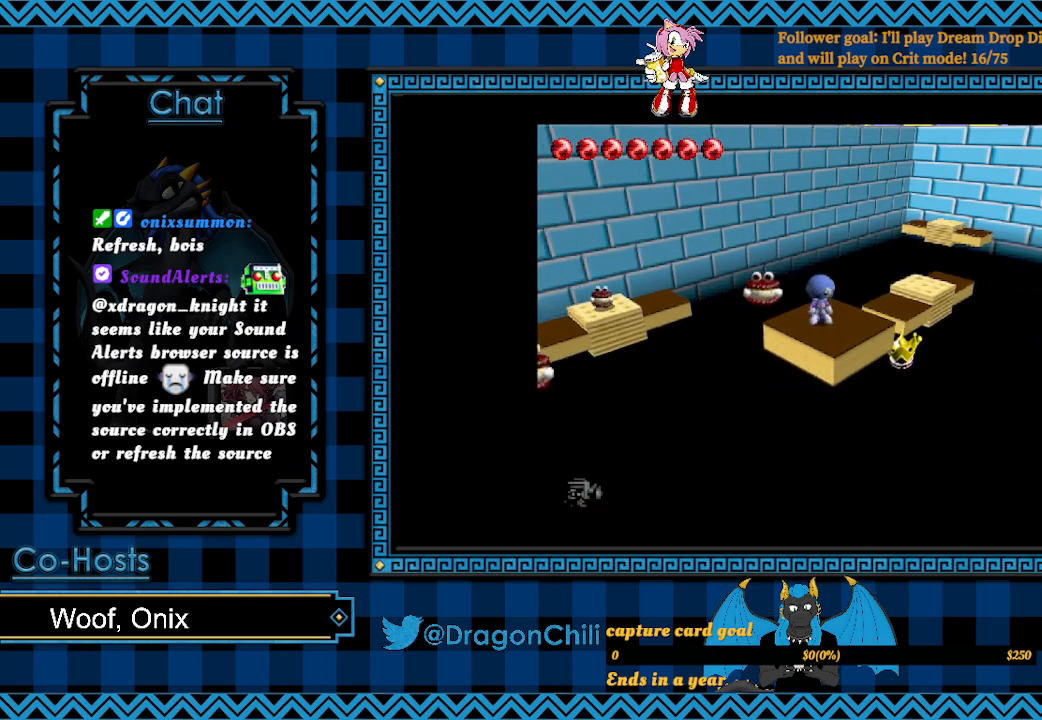
Gameplay with a controller (PlayStation layout); each line is a JSON object with the inputs held at the frame after it. "events" lists button and stick changes between this image and that frame as [ms after this image, input, new state], when the widget could be followed in between.
{"buttons": [], "left_stick": "center", "right_stick": "center", "events": [[133, "left_stick", "up-right"], [200, "left_stick", "up-left"], [250, "left_stick", "down"], [450, "left_stick", "center"]]}
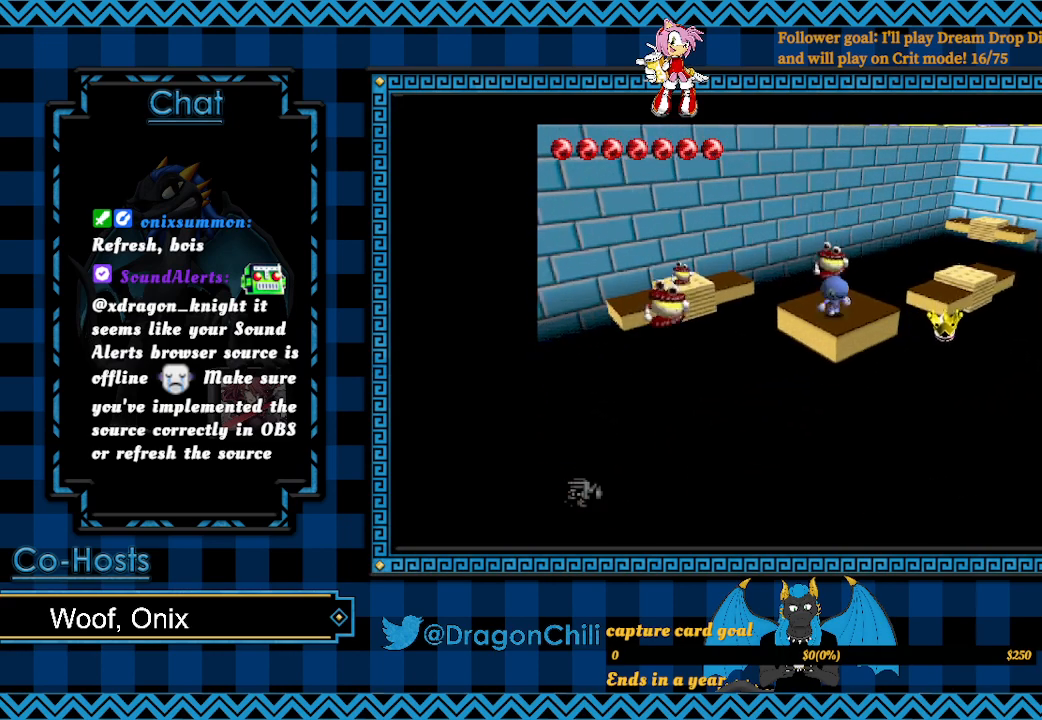
{"buttons": [], "left_stick": "center", "right_stick": "center", "events": [[233, "left_stick", "up"], [350, "left_stick", "center"]]}
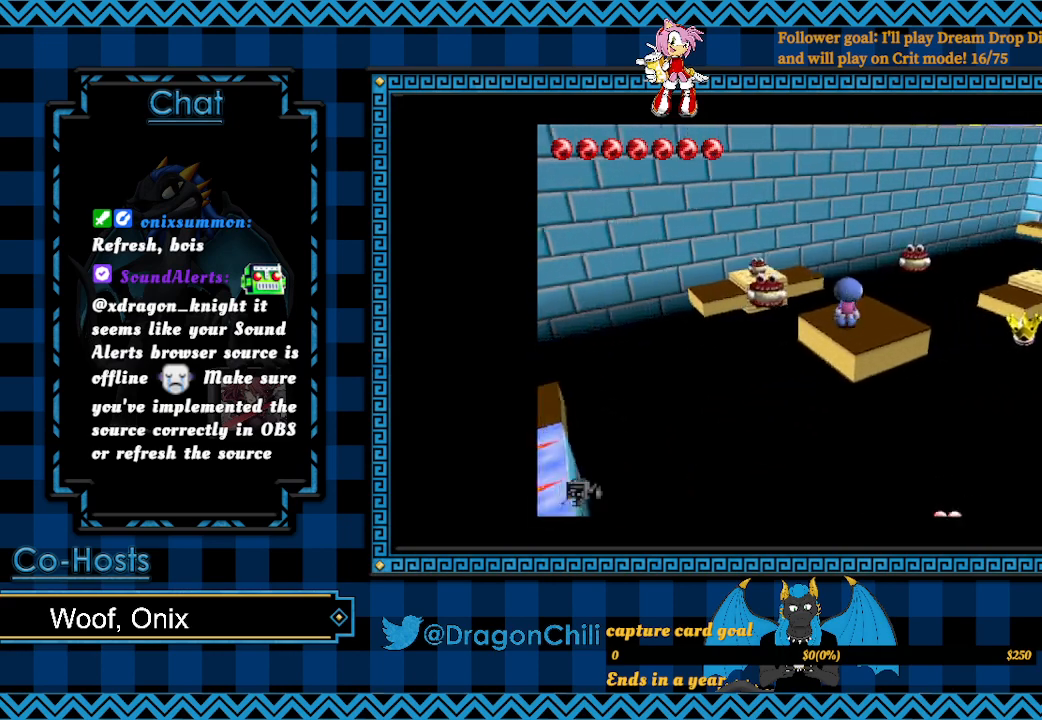
{"buttons": ["SQUARE"], "left_stick": "down", "right_stick": "center", "events": [[100, "SQUARE", "down"], [150, "left_stick", "left"], [467, "left_stick", "down"]]}
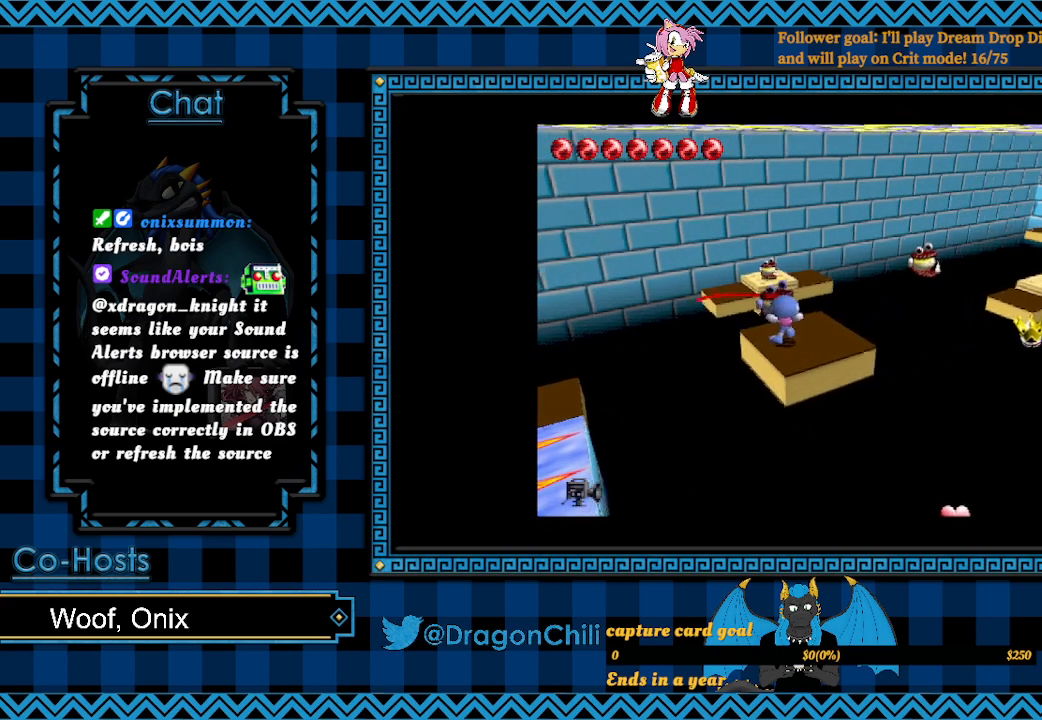
{"buttons": ["SQUARE"], "left_stick": "right", "right_stick": "center", "events": [[33, "left_stick", "center"], [83, "SQUARE", "up"], [167, "left_stick", "right"], [417, "SQUARE", "down"]]}
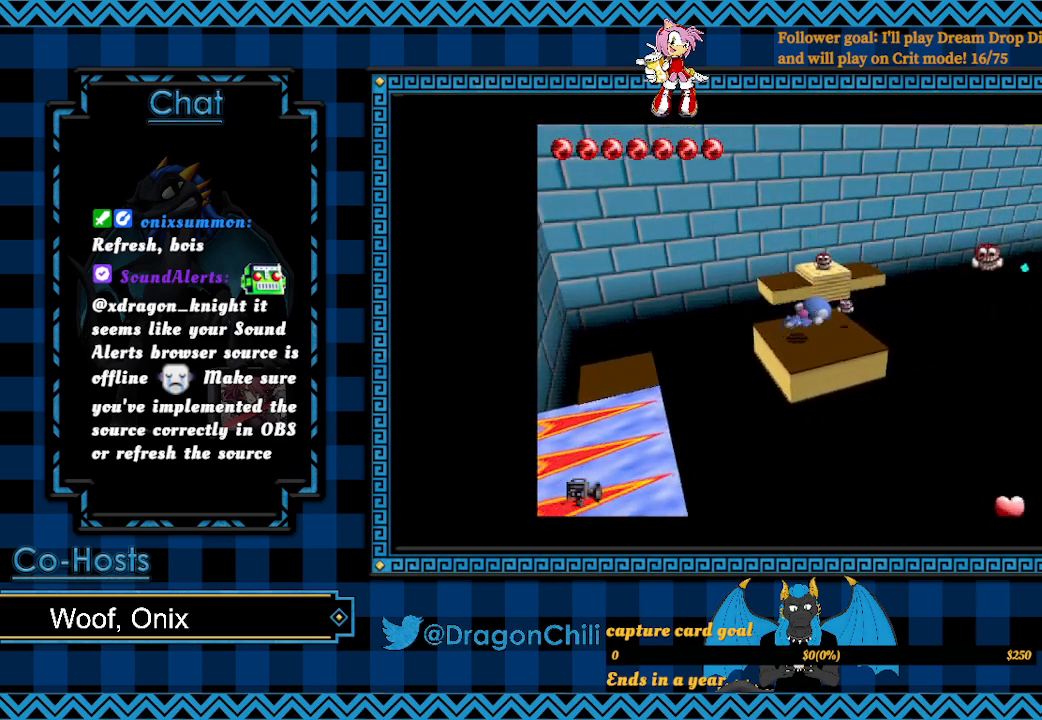
{"buttons": [], "left_stick": "right", "right_stick": "center", "events": [[100, "SQUARE", "up"], [100, "left_stick", "center"], [483, "left_stick", "right"]]}
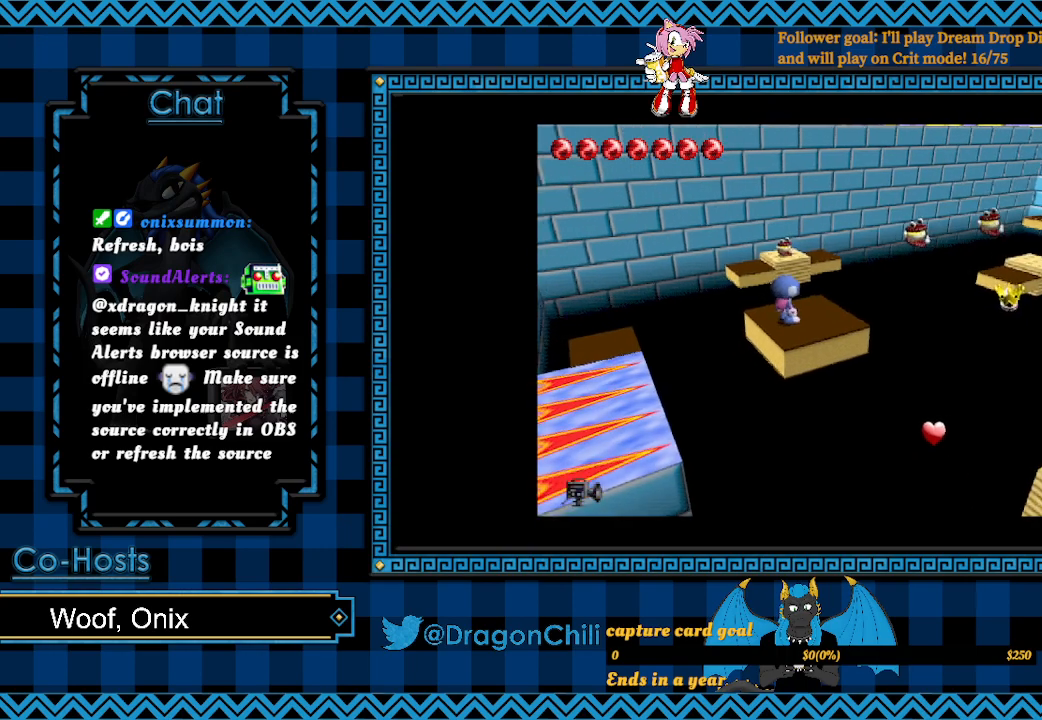
{"buttons": [], "left_stick": "center", "right_stick": "center", "events": [[200, "left_stick", "center"]]}
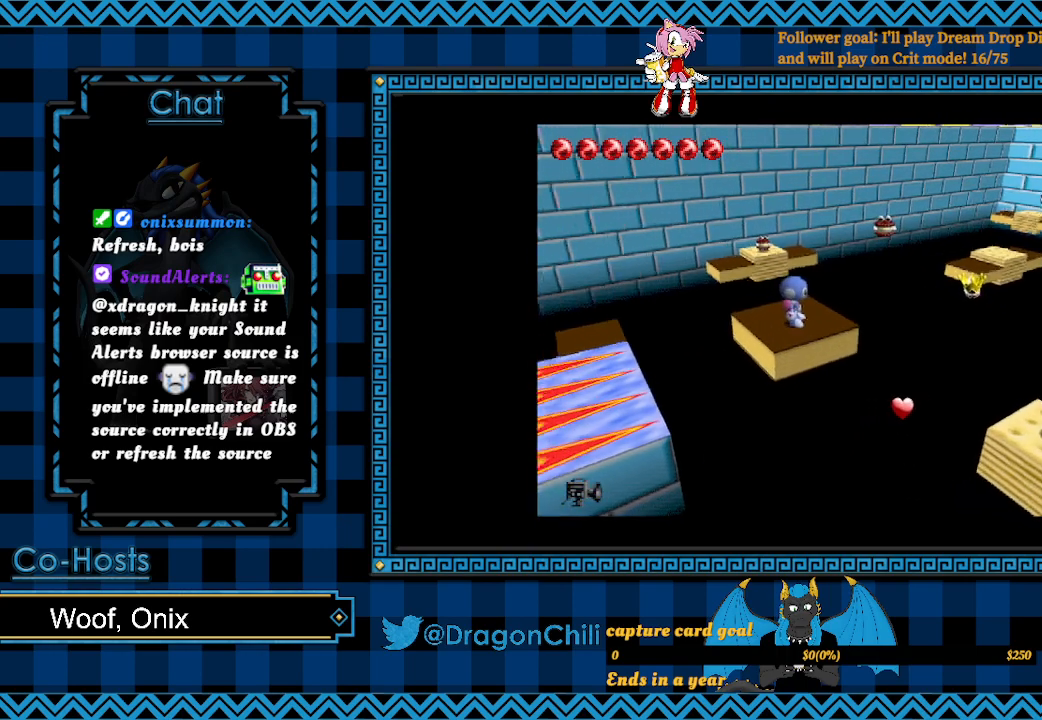
{"buttons": [], "left_stick": "center", "right_stick": "center", "events": [[300, "left_stick", "right"], [467, "left_stick", "center"]]}
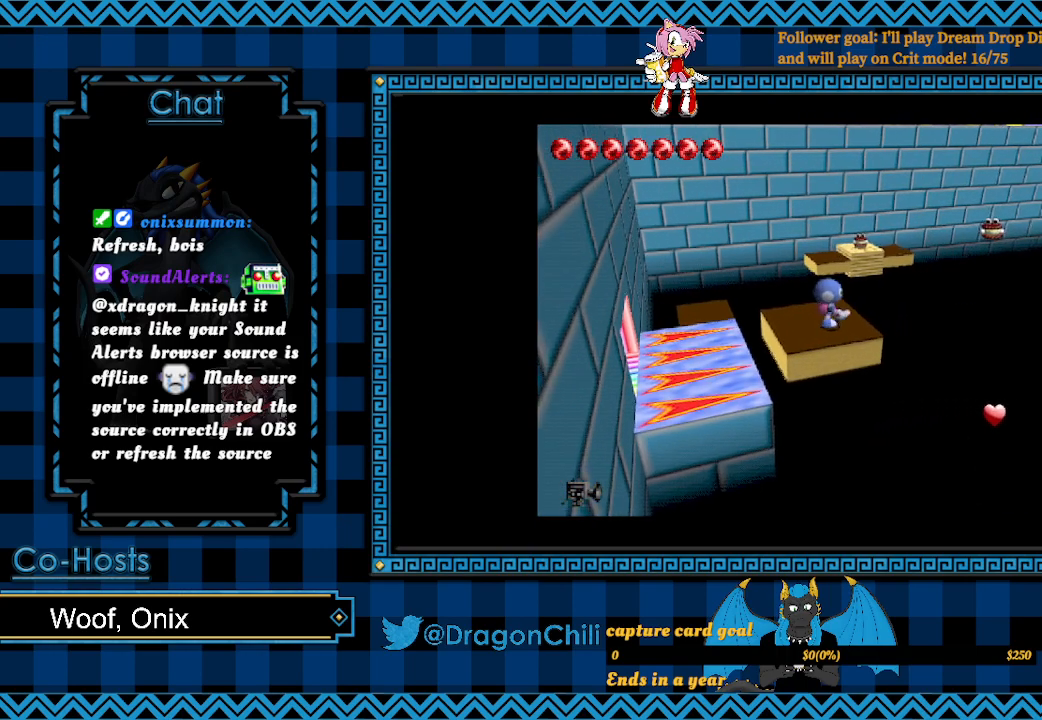
{"buttons": [], "left_stick": "up", "right_stick": "center", "events": [[450, "left_stick", "up"]]}
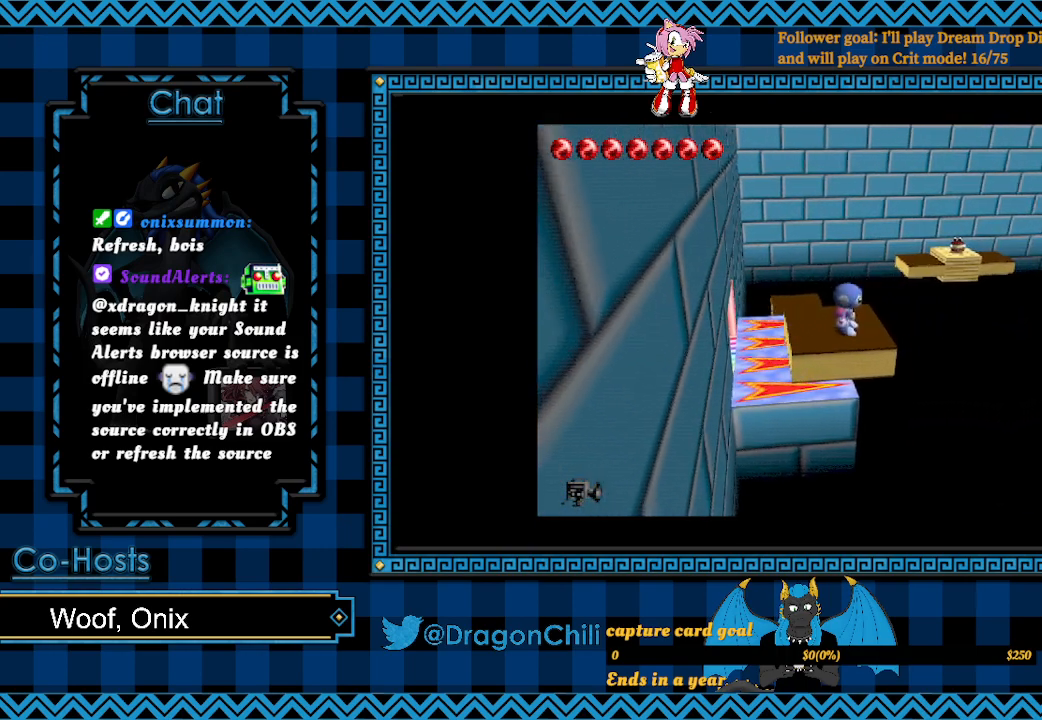
{"buttons": [], "left_stick": "up", "right_stick": "center", "events": []}
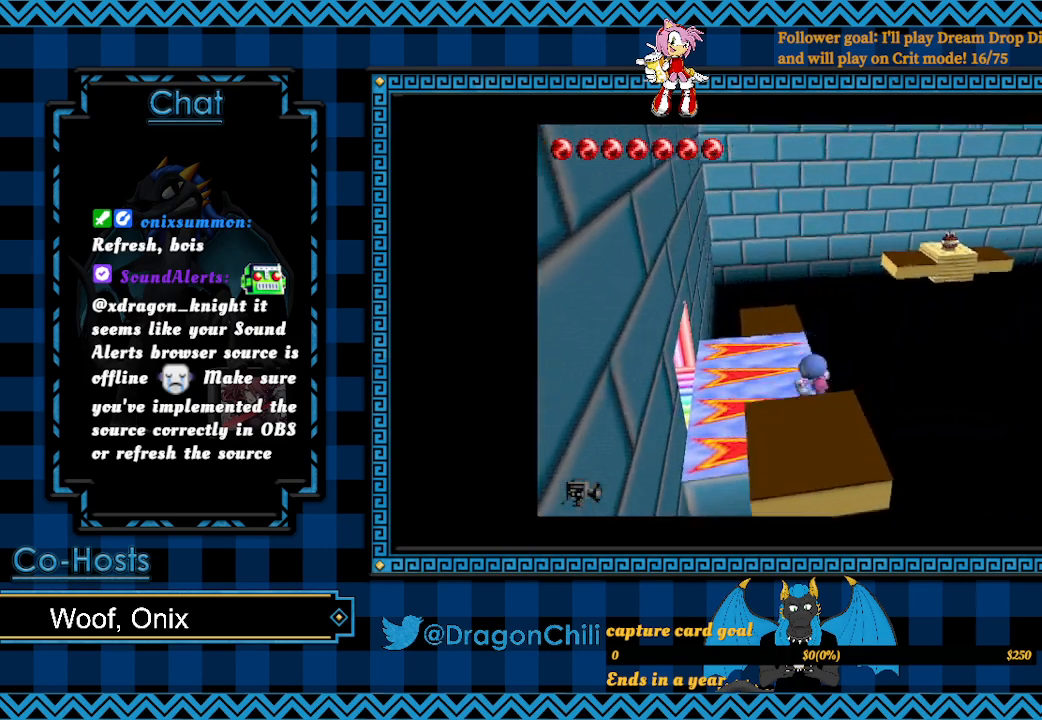
{"buttons": [], "left_stick": "up", "right_stick": "center", "events": []}
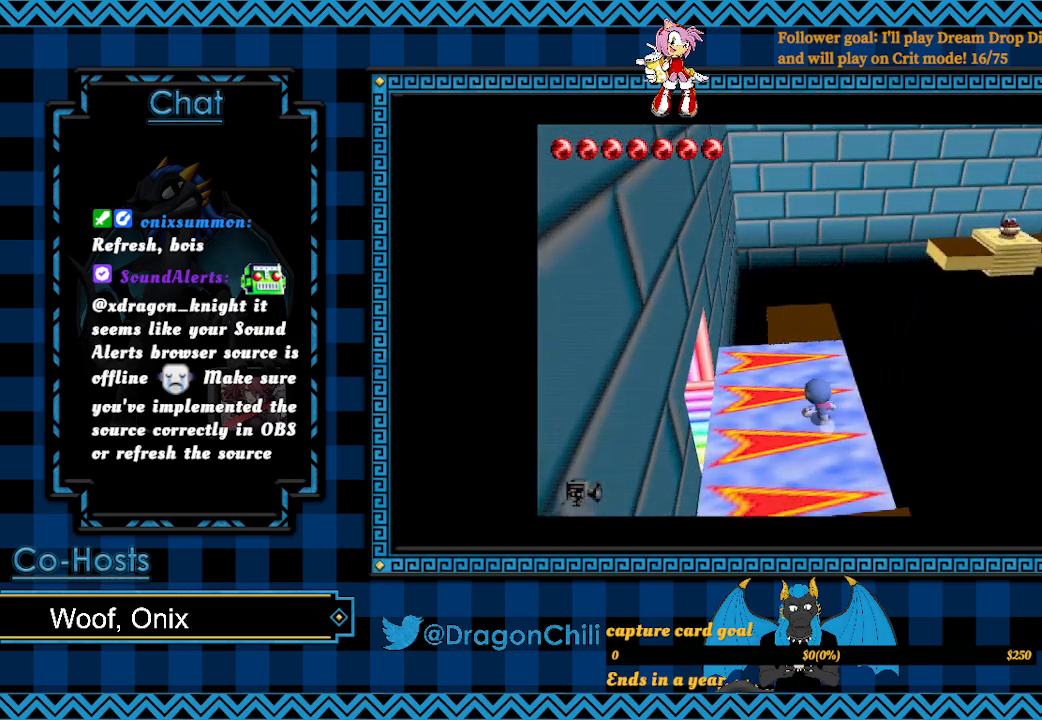
{"buttons": [], "left_stick": "up", "right_stick": "center", "events": []}
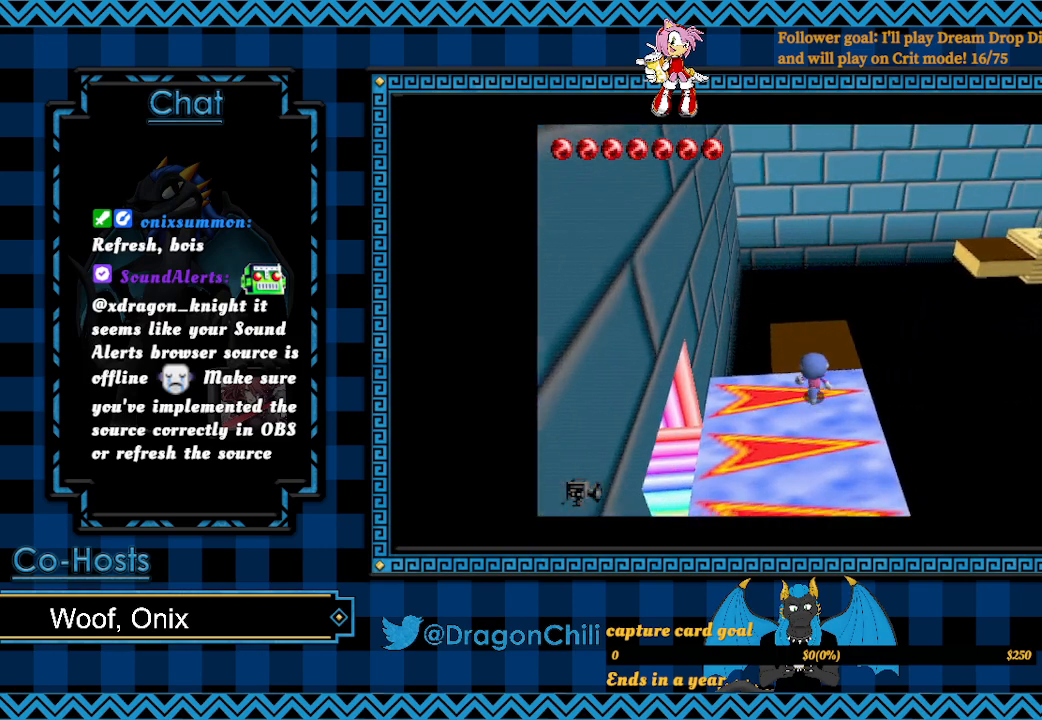
{"buttons": [], "left_stick": "center", "right_stick": "center", "events": [[400, "left_stick", "center"]]}
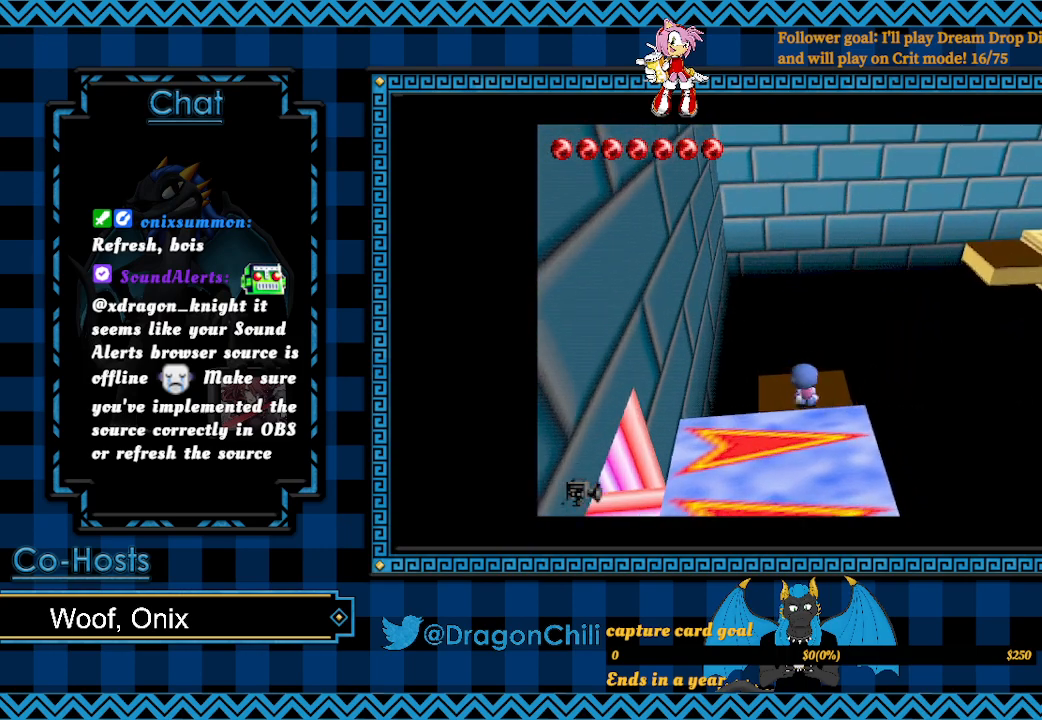
{"buttons": [], "left_stick": "center", "right_stick": "center", "events": []}
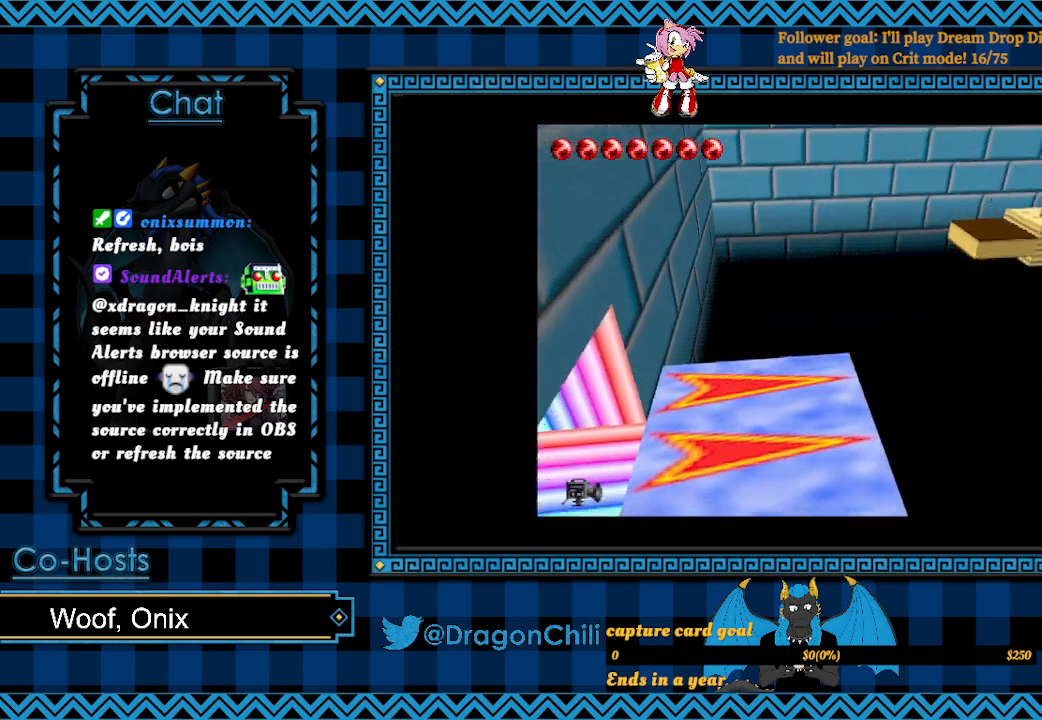
{"buttons": [], "left_stick": "center", "right_stick": "center", "events": [[150, "left_stick", "right"], [300, "left_stick", "center"]]}
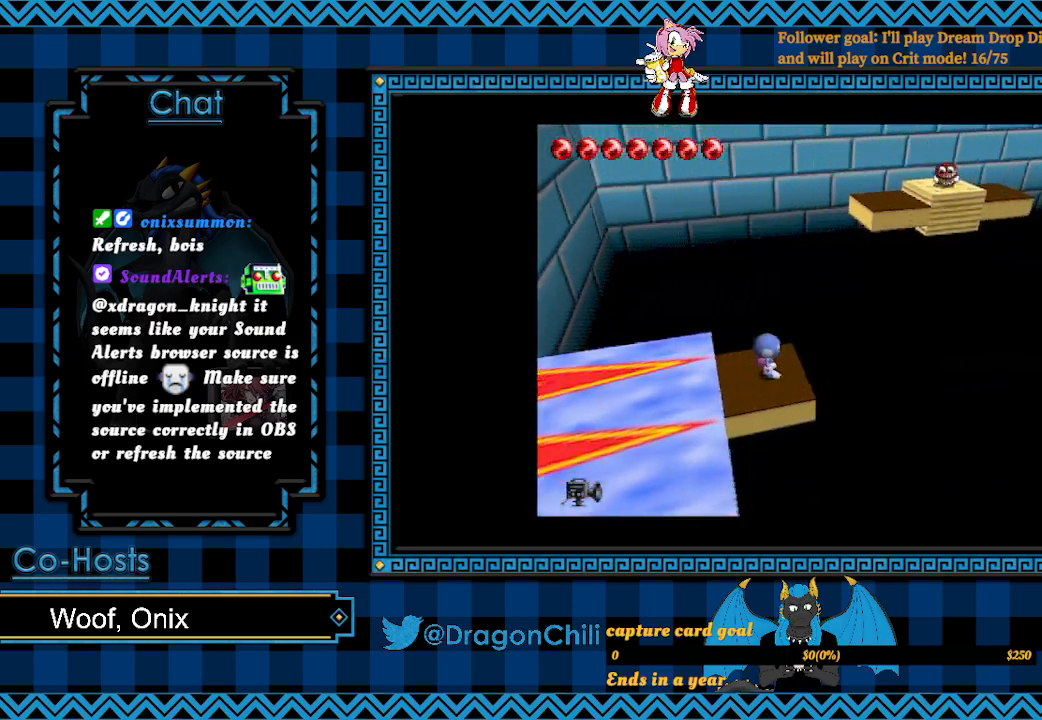
{"buttons": [], "left_stick": "center", "right_stick": "center", "events": []}
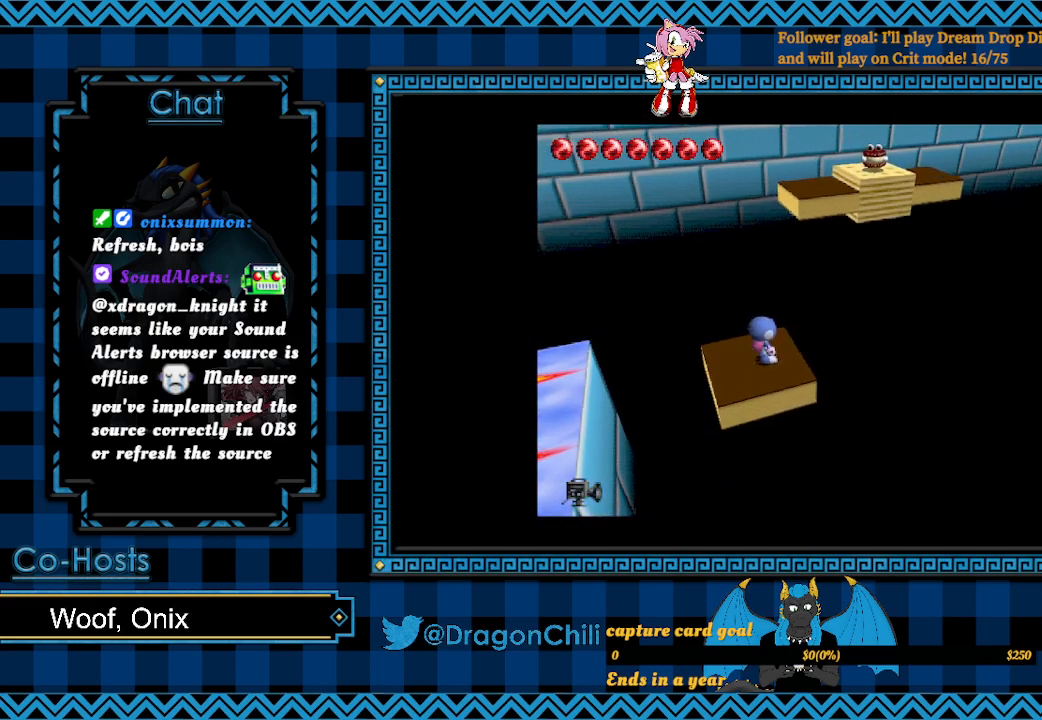
{"buttons": [], "left_stick": "center", "right_stick": "center", "events": []}
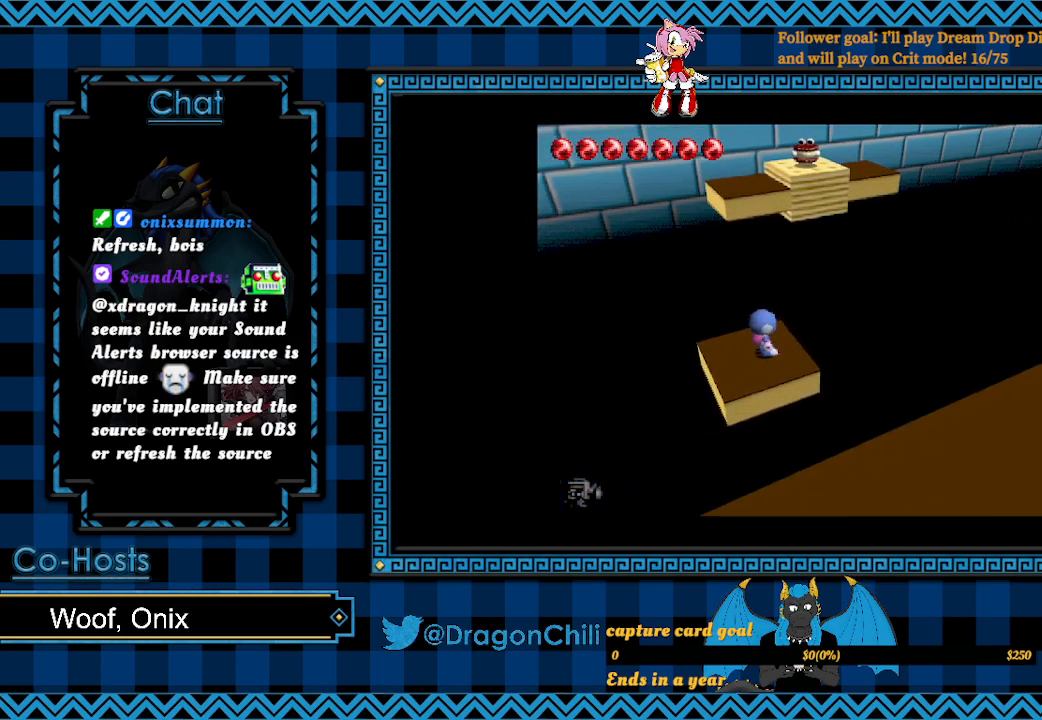
{"buttons": [], "left_stick": "center", "right_stick": "center", "events": []}
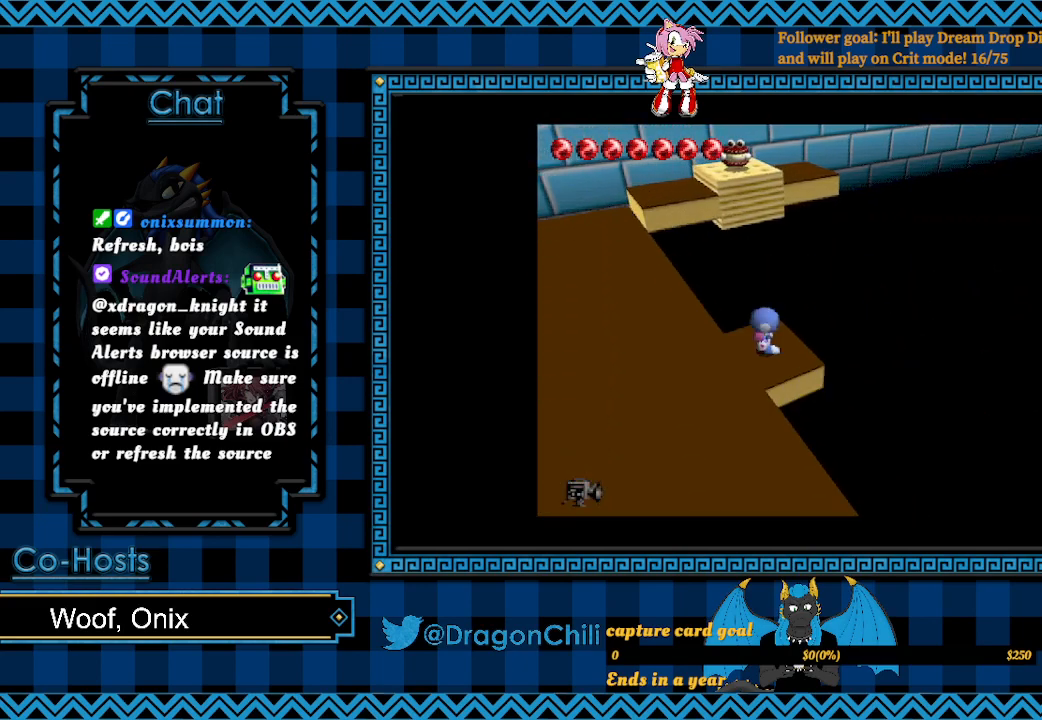
{"buttons": [], "left_stick": "center", "right_stick": "center", "events": []}
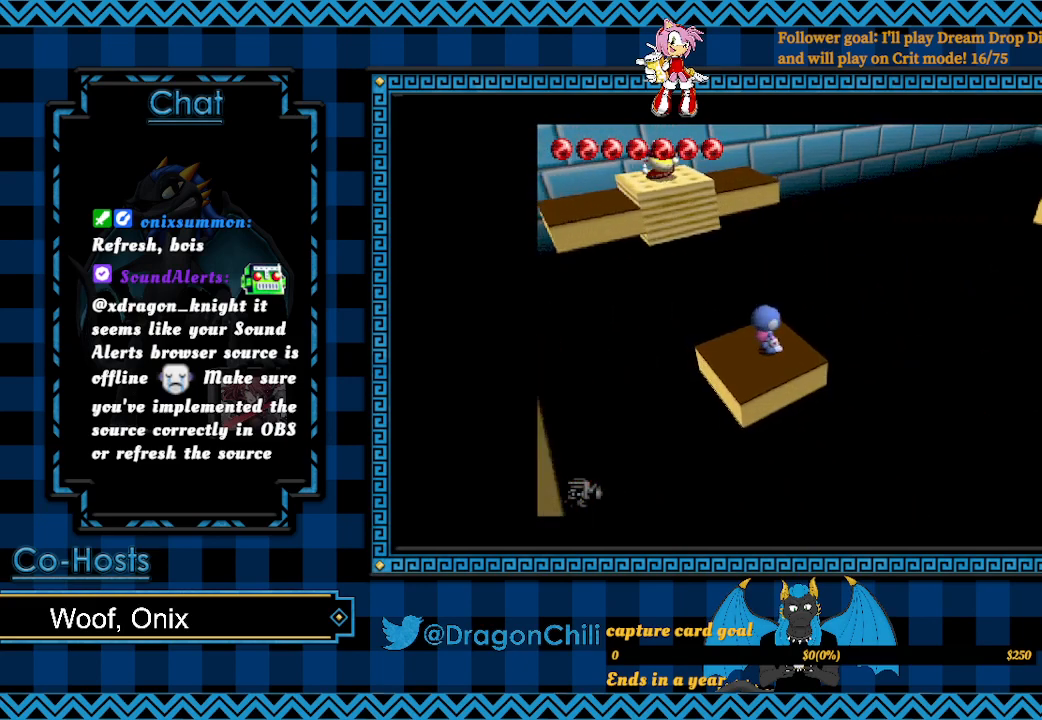
{"buttons": [], "left_stick": "center", "right_stick": "center", "events": []}
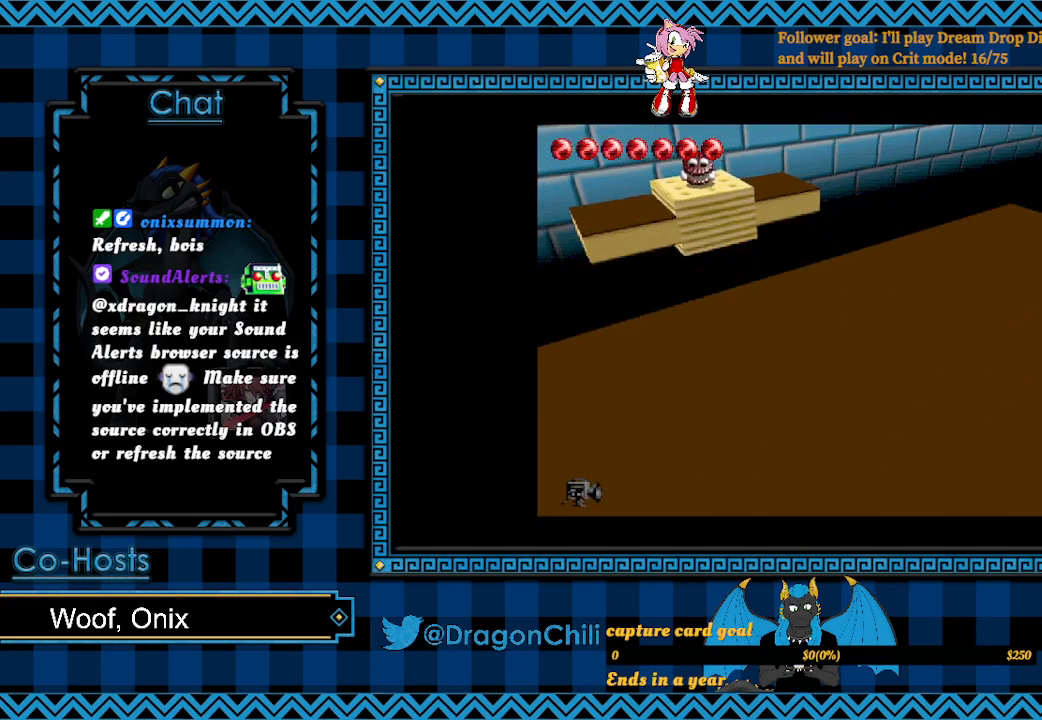
{"buttons": [], "left_stick": "center", "right_stick": "center", "events": []}
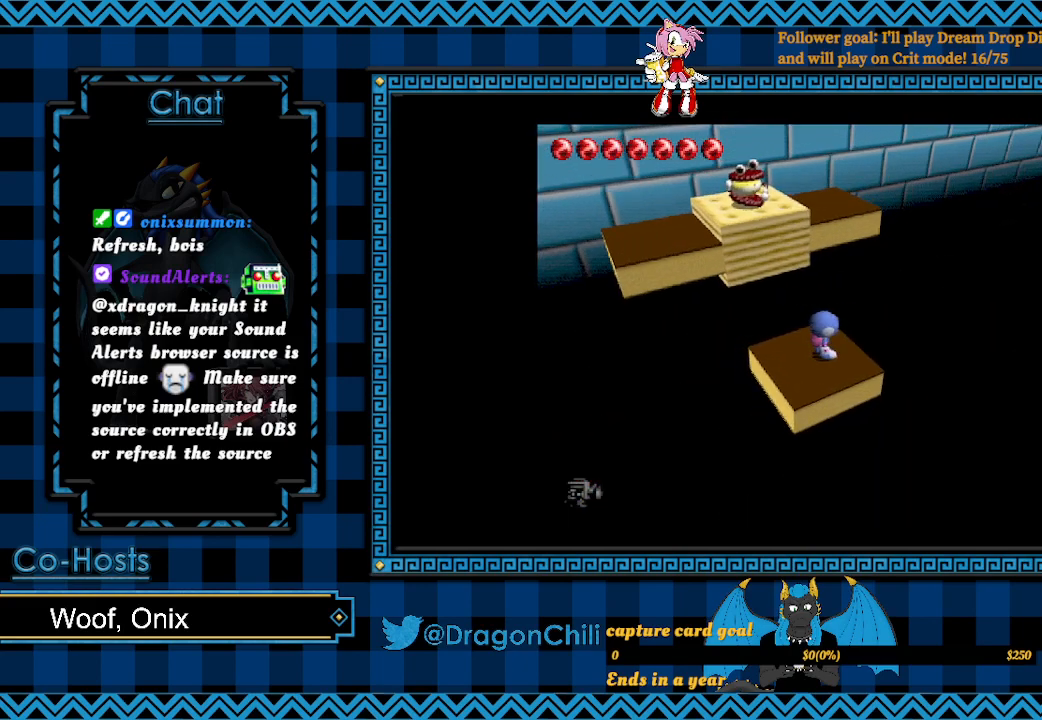
{"buttons": [], "left_stick": "center", "right_stick": "center", "events": []}
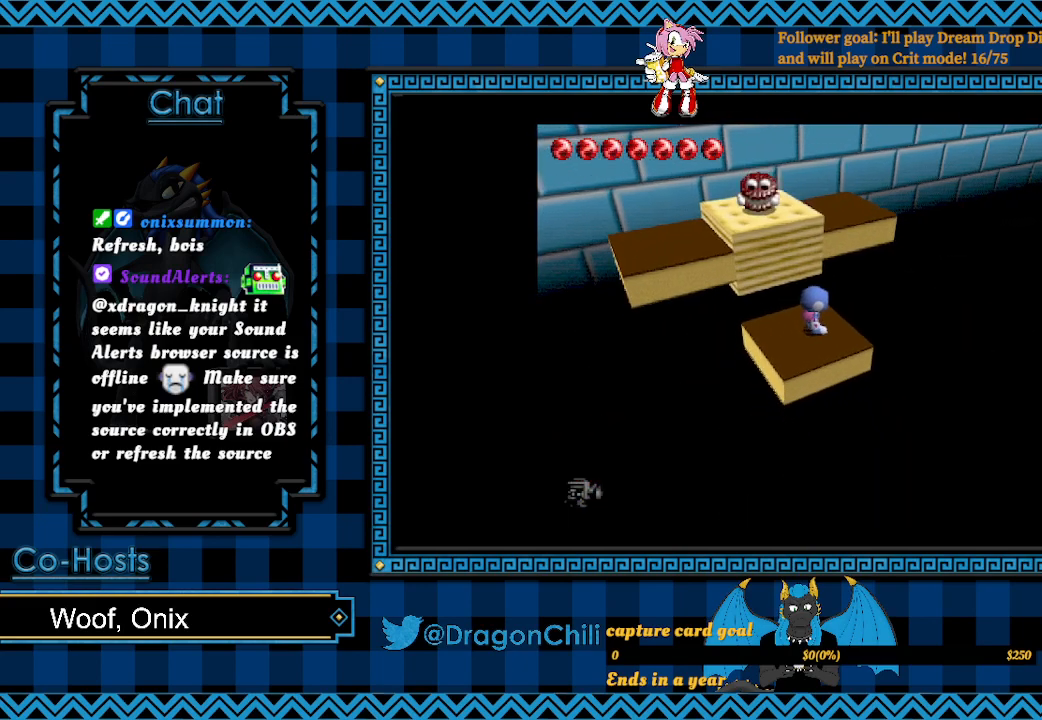
{"buttons": ["SQUARE"], "left_stick": "center", "right_stick": "center", "events": [[217, "left_stick", "up-left"], [350, "SQUARE", "down"], [350, "left_stick", "center"]]}
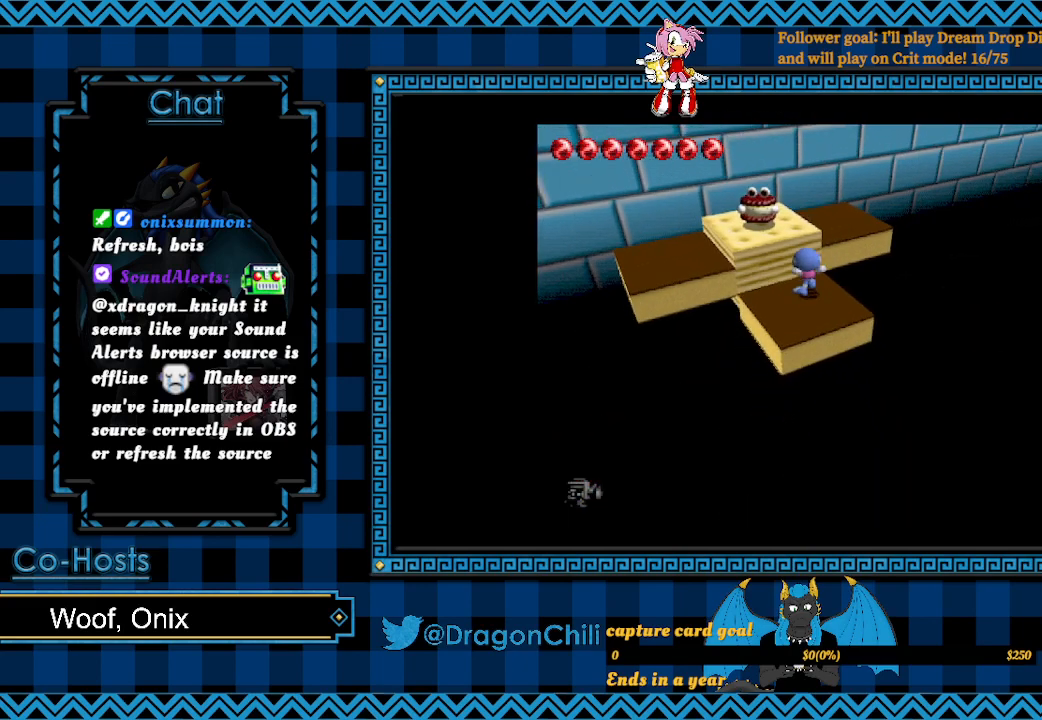
{"buttons": ["SQUARE"], "left_stick": "center", "right_stick": "center", "events": [[217, "left_stick", "up-left"], [350, "SQUARE", "up"], [350, "left_stick", "center"], [417, "SQUARE", "down"]]}
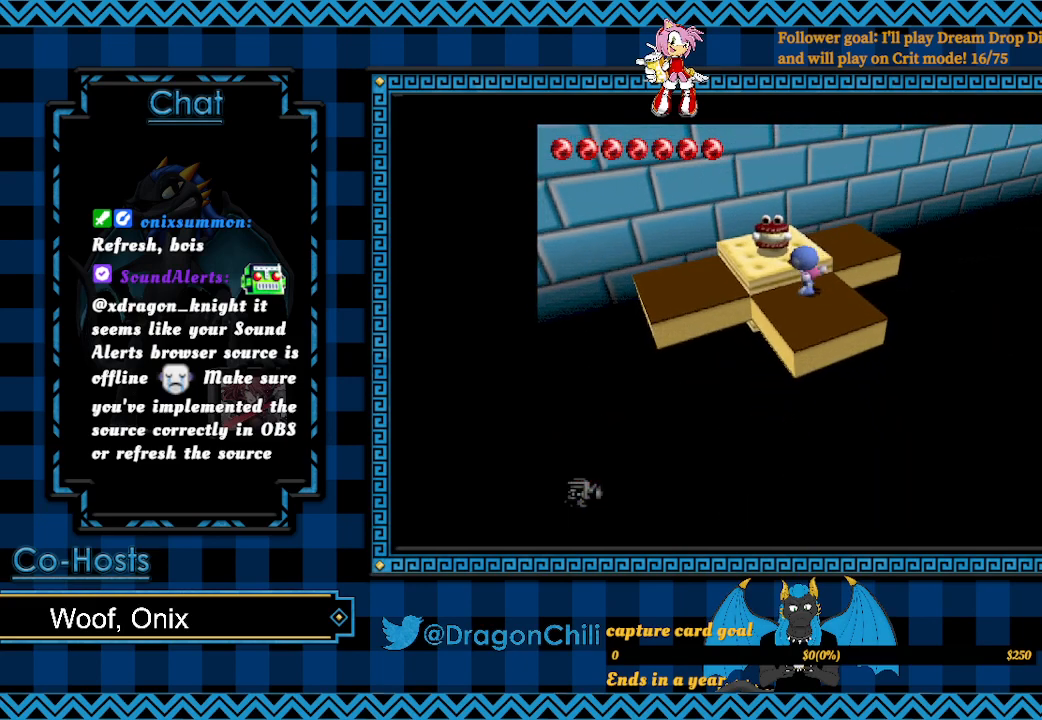
{"buttons": ["CROSS"], "left_stick": "up", "right_stick": "center", "events": [[200, "SQUARE", "up"], [200, "left_stick", "up"], [467, "CROSS", "down"]]}
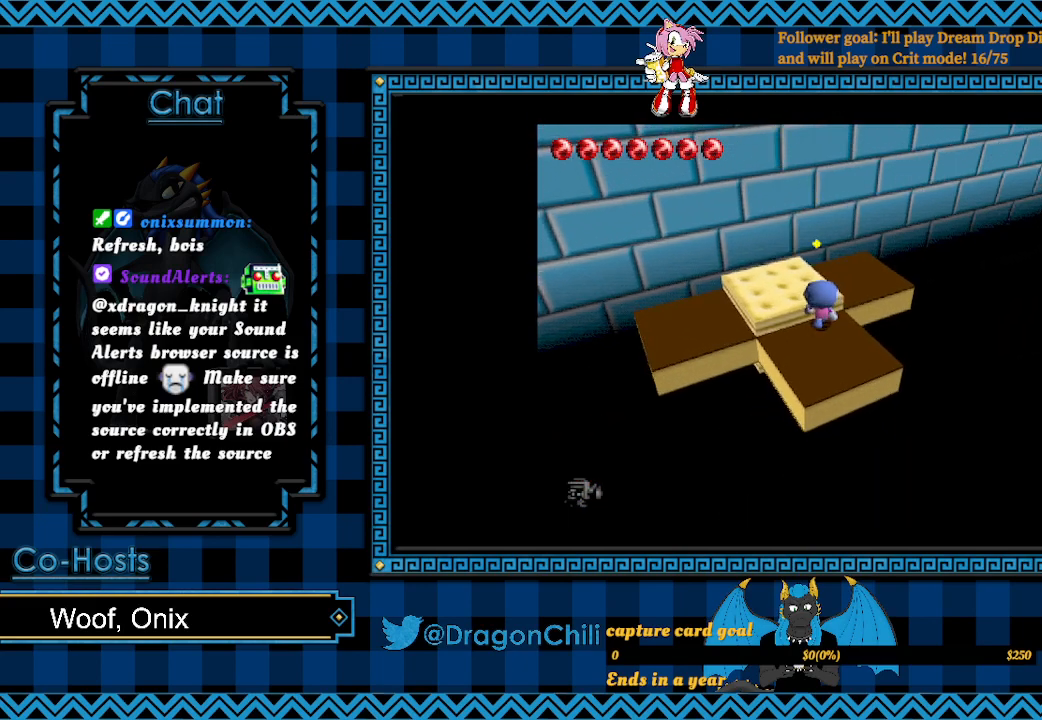
{"buttons": [], "left_stick": "right", "right_stick": "center", "events": [[83, "CROSS", "up"], [117, "left_stick", "up-right"], [367, "left_stick", "right"]]}
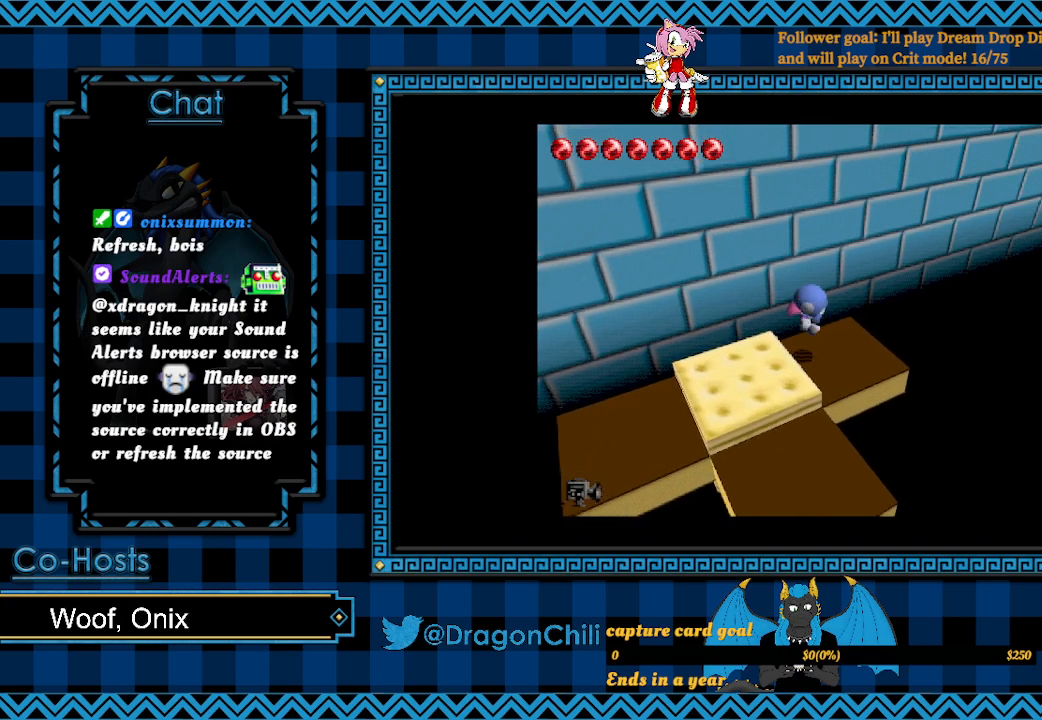
{"buttons": [], "left_stick": "center", "right_stick": "center", "events": [[67, "left_stick", "center"], [83, "SQUARE", "down"], [217, "SQUARE", "up"]]}
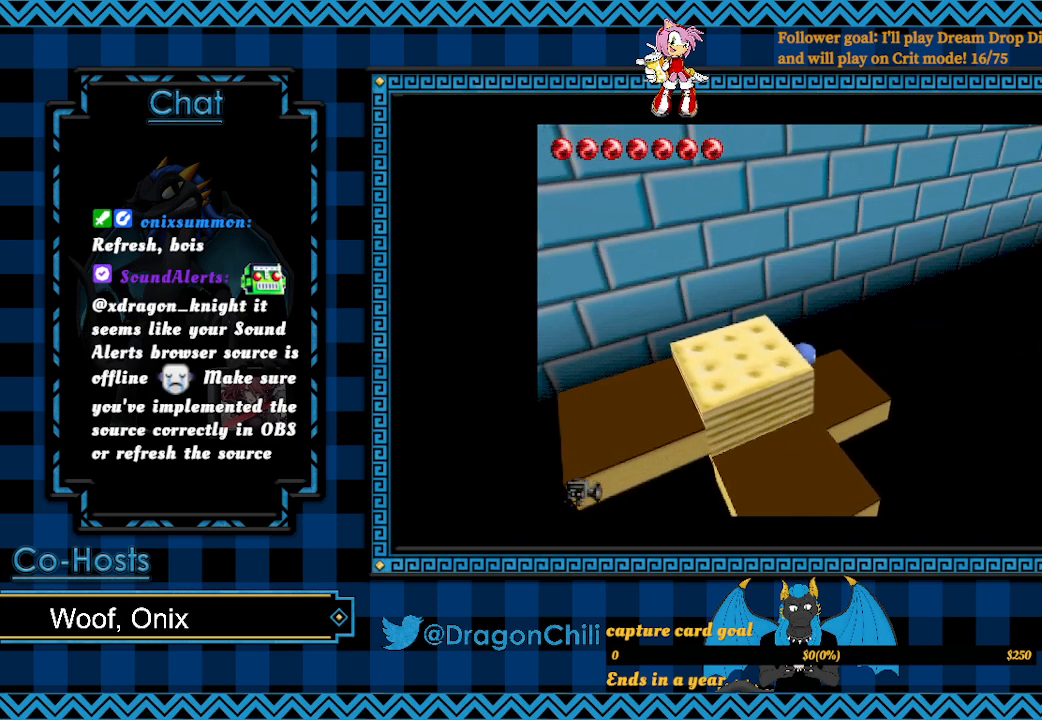
{"buttons": [], "left_stick": "center", "right_stick": "center", "events": [[117, "left_stick", "right"], [250, "left_stick", "center"]]}
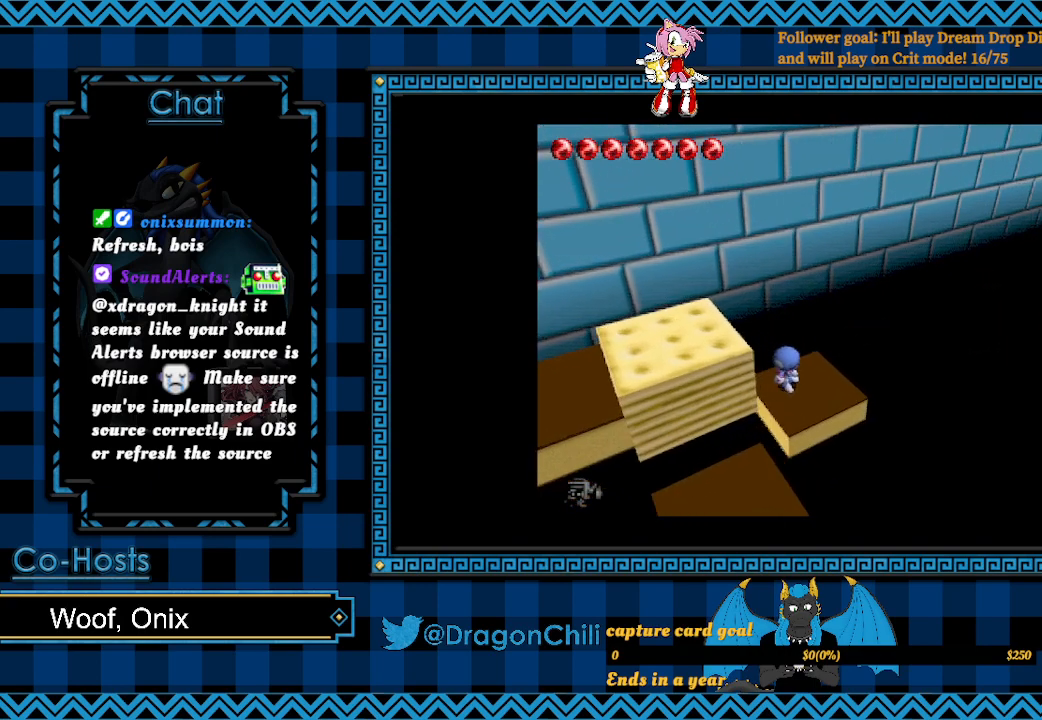
{"buttons": [], "left_stick": "center", "right_stick": "center", "events": [[133, "left_stick", "right"], [400, "left_stick", "center"]]}
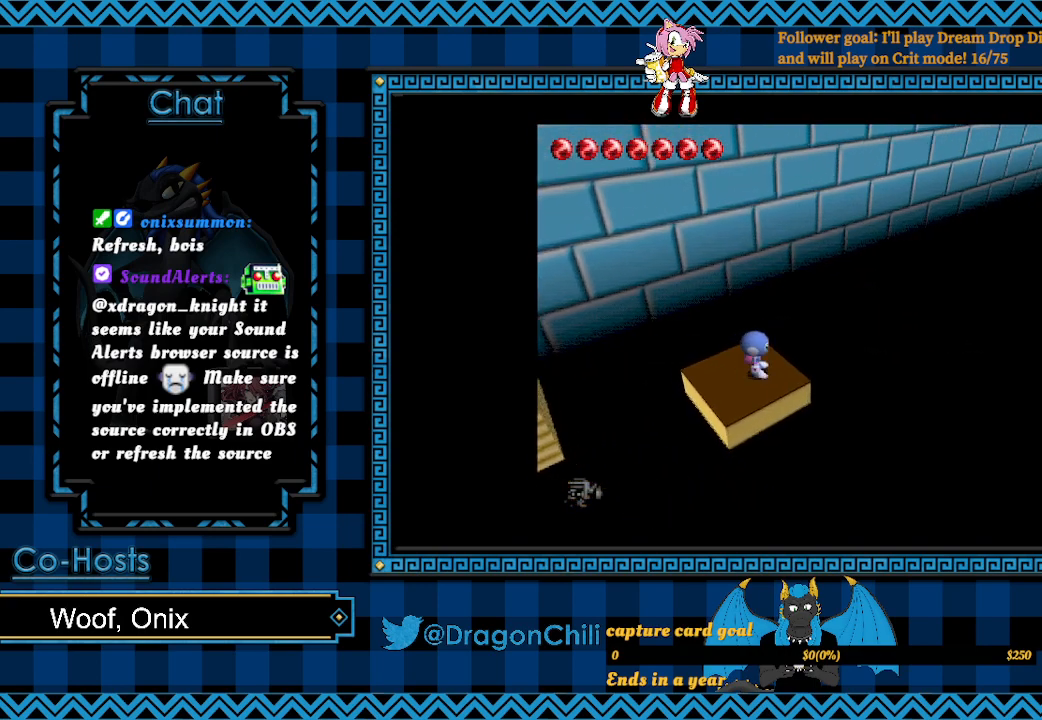
{"buttons": [], "left_stick": "center", "right_stick": "center", "events": []}
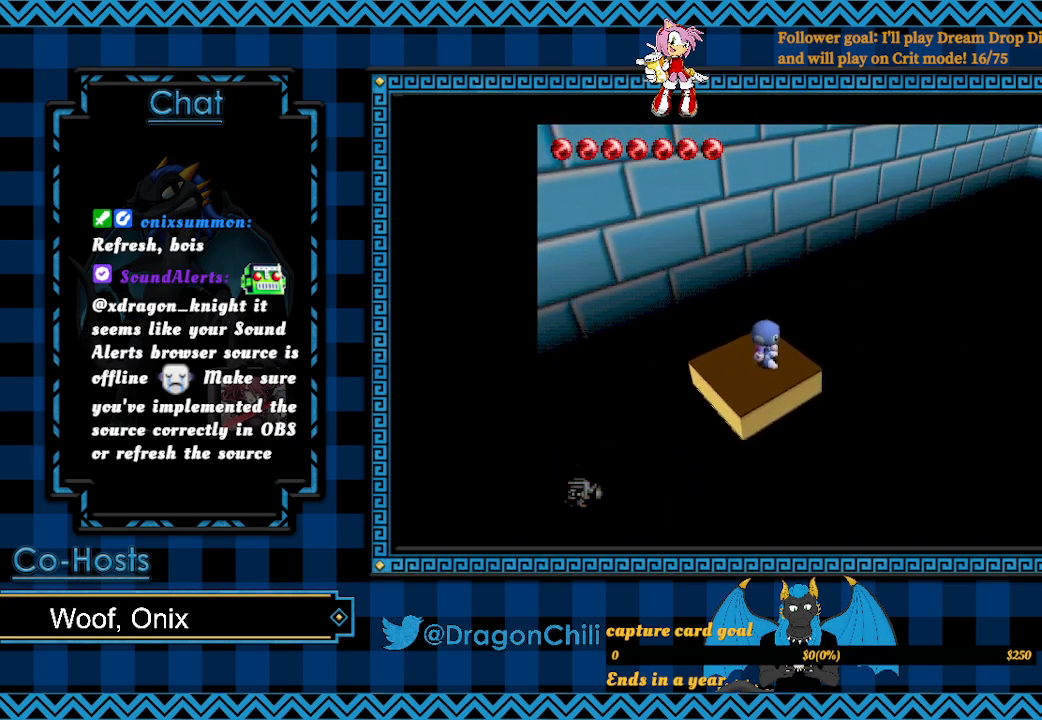
{"buttons": [], "left_stick": "center", "right_stick": "center", "events": []}
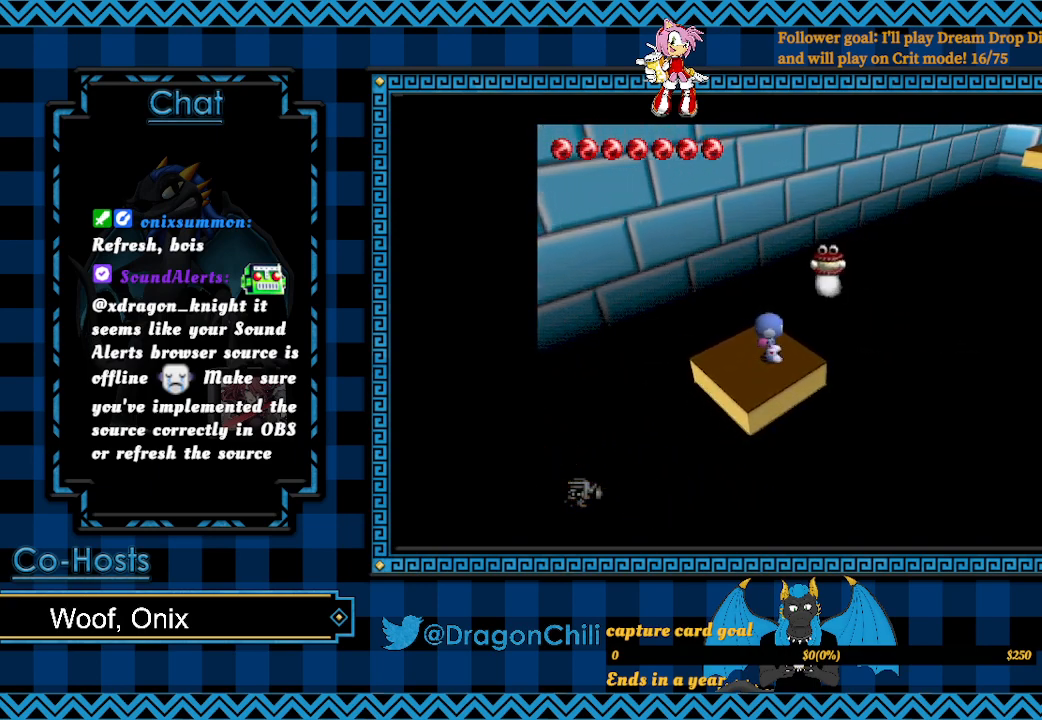
{"buttons": ["SQUARE"], "left_stick": "down-right", "right_stick": "center", "events": [[467, "SQUARE", "down"], [500, "left_stick", "down-right"]]}